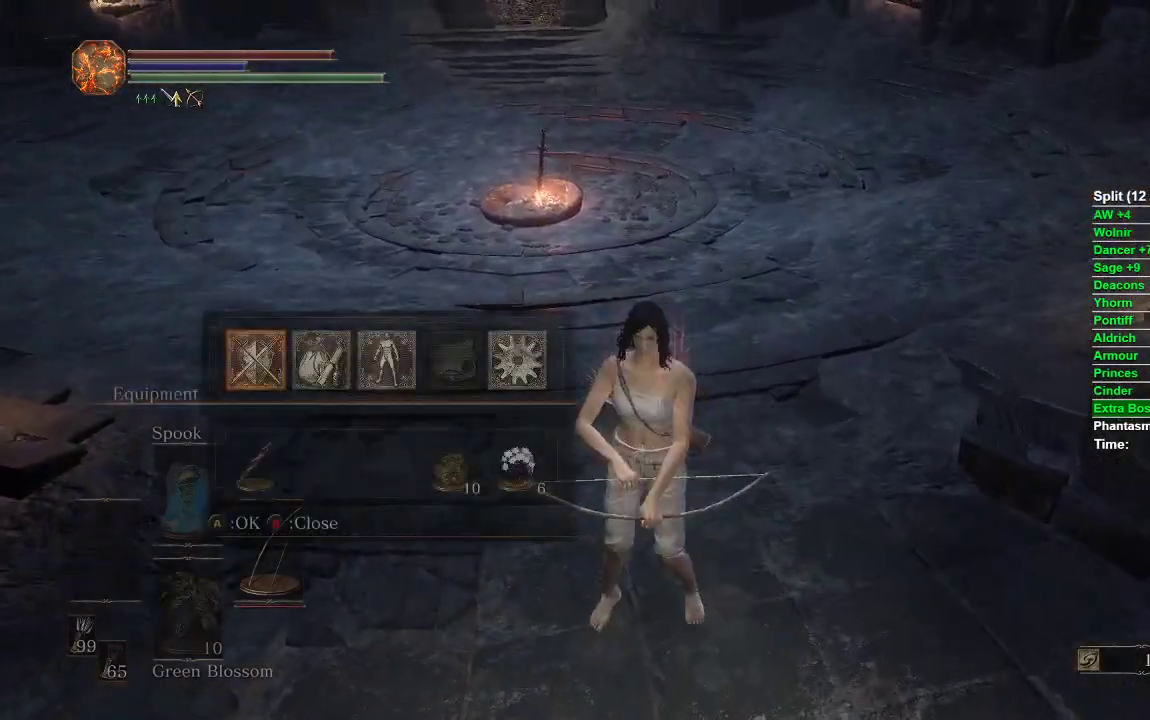
Gameplay with a controller (Xbox layout); each line is a JSON object with the inputs held at the frame after it. "events" lists button and stick changes between this image and that frame as [ms after this image, input, new state], when the widget could be followed in between.
{"buttons": ["DPAD_RIGHT"], "left_stick": "center", "right_stick": "center", "events": [[50, "DPAD_RIGHT", "down"], [83, "A", "down"], [217, "A", "up"]]}
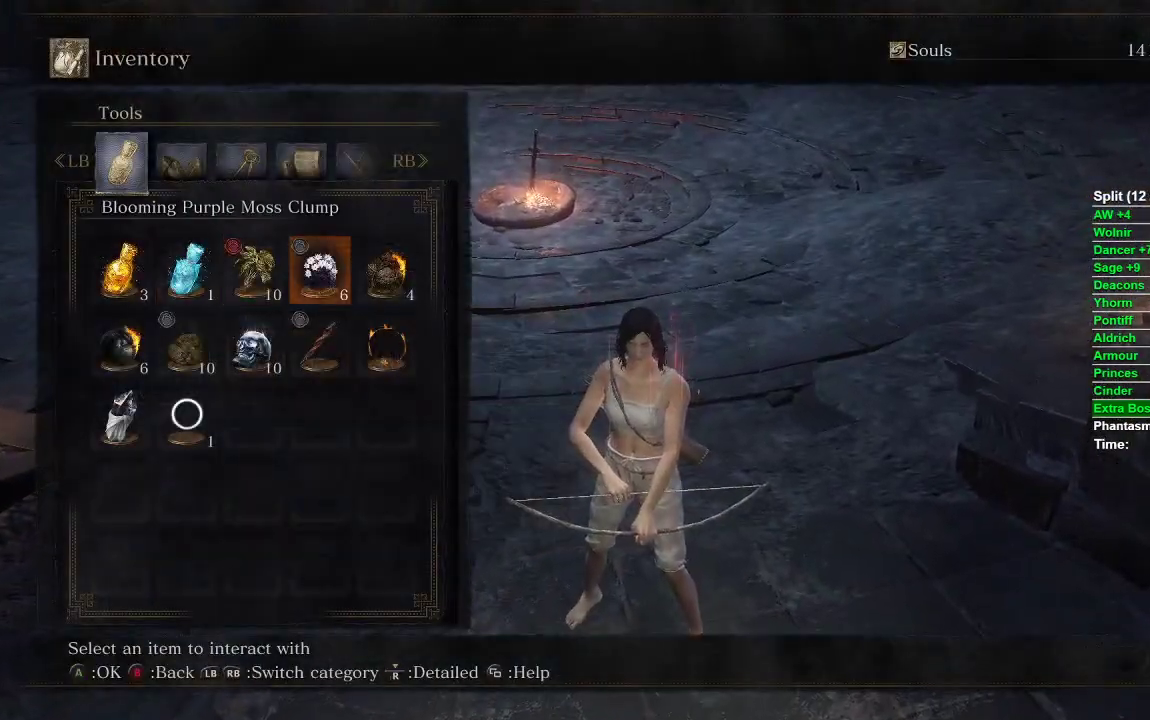
{"buttons": ["DPAD_RIGHT"], "left_stick": "center", "right_stick": "center", "events": []}
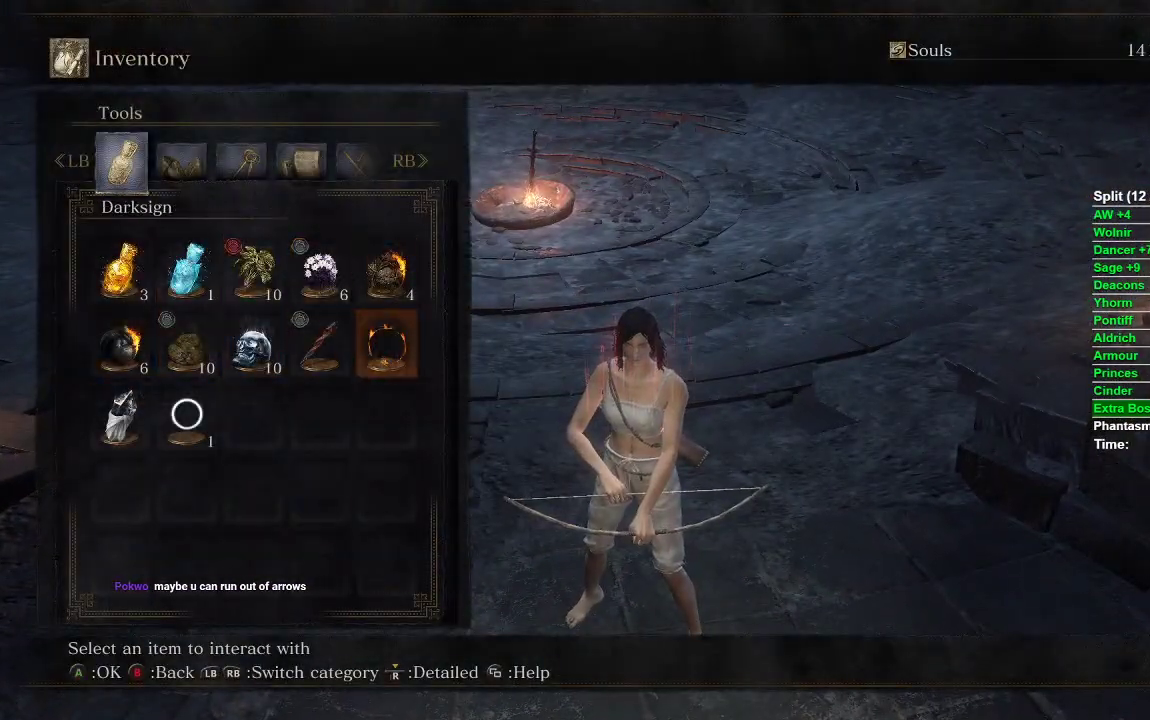
{"buttons": [], "left_stick": "center", "right_stick": "center", "events": [[150, "DPAD_RIGHT", "up"], [333, "START", "down"], [417, "START", "up"]]}
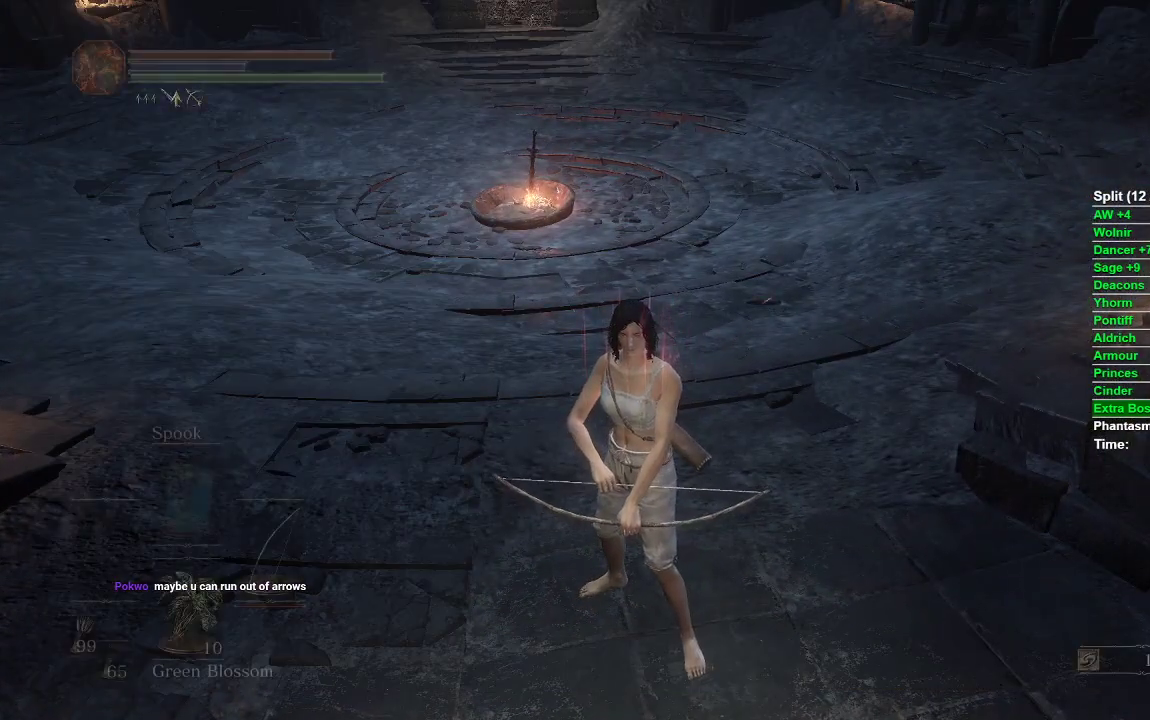
{"buttons": ["A"], "left_stick": "center", "right_stick": "center", "events": [[100, "START", "down"], [217, "START", "up"], [500, "A", "down"]]}
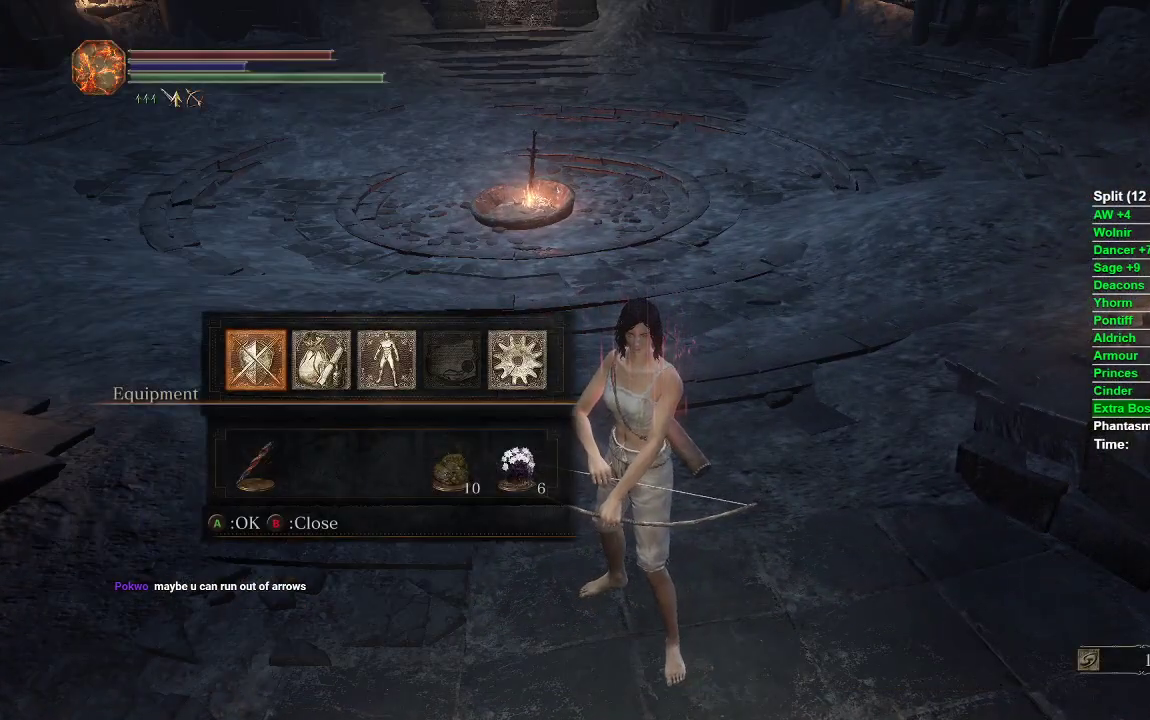
{"buttons": ["DPAD_DOWN"], "left_stick": "center", "right_stick": "center", "events": [[167, "A", "up"], [367, "DPAD_DOWN", "down"]]}
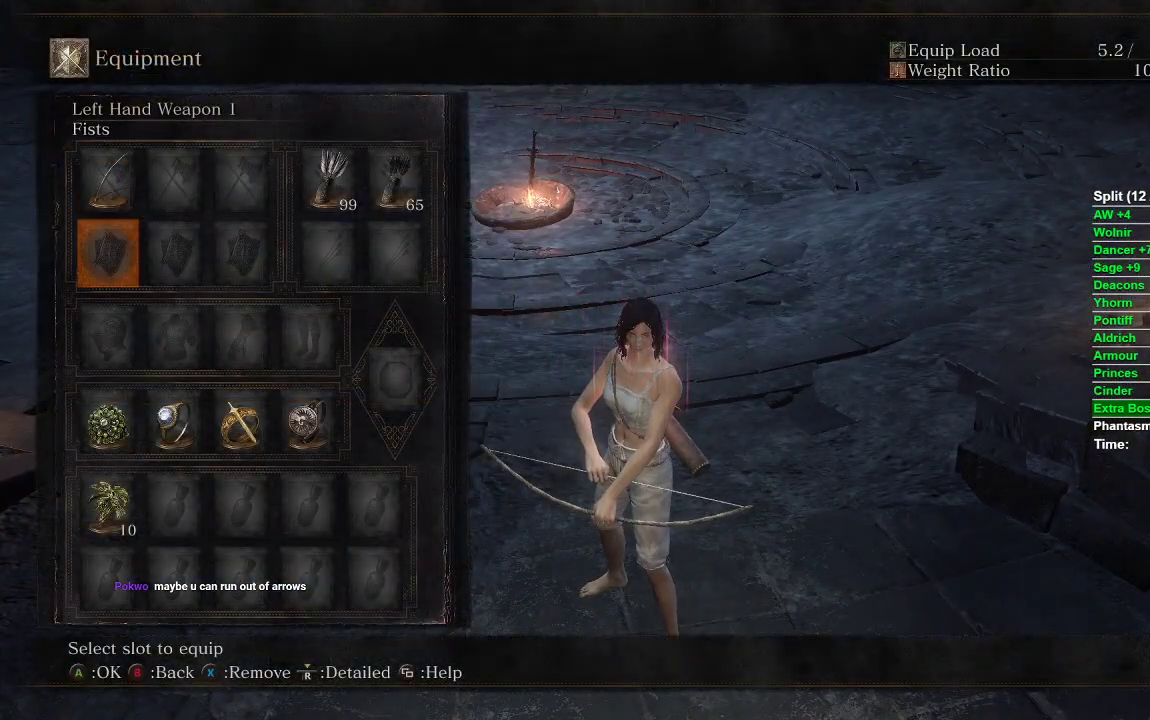
{"buttons": [], "left_stick": "center", "right_stick": "center", "events": [[317, "DPAD_DOWN", "up"]]}
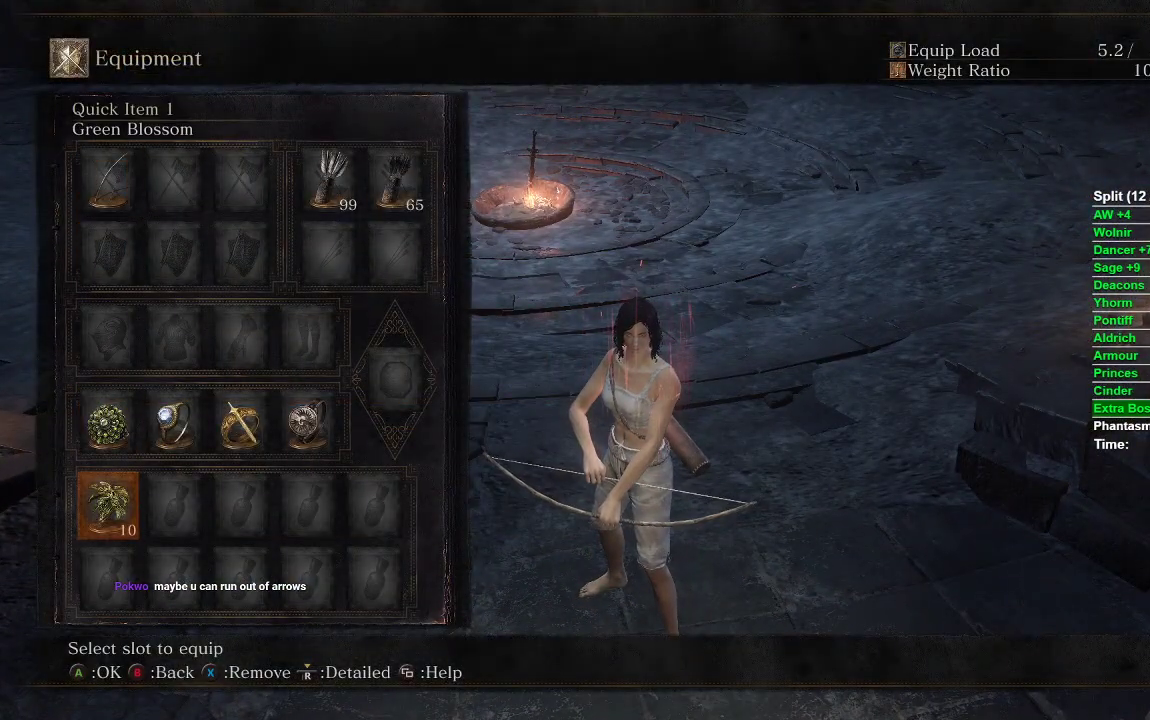
{"buttons": ["DPAD_RIGHT"], "left_stick": "center", "right_stick": "center", "events": [[33, "DPAD_RIGHT", "down"], [150, "DPAD_RIGHT", "up"], [250, "DPAD_UP", "down"], [383, "DPAD_UP", "up"], [500, "DPAD_RIGHT", "down"]]}
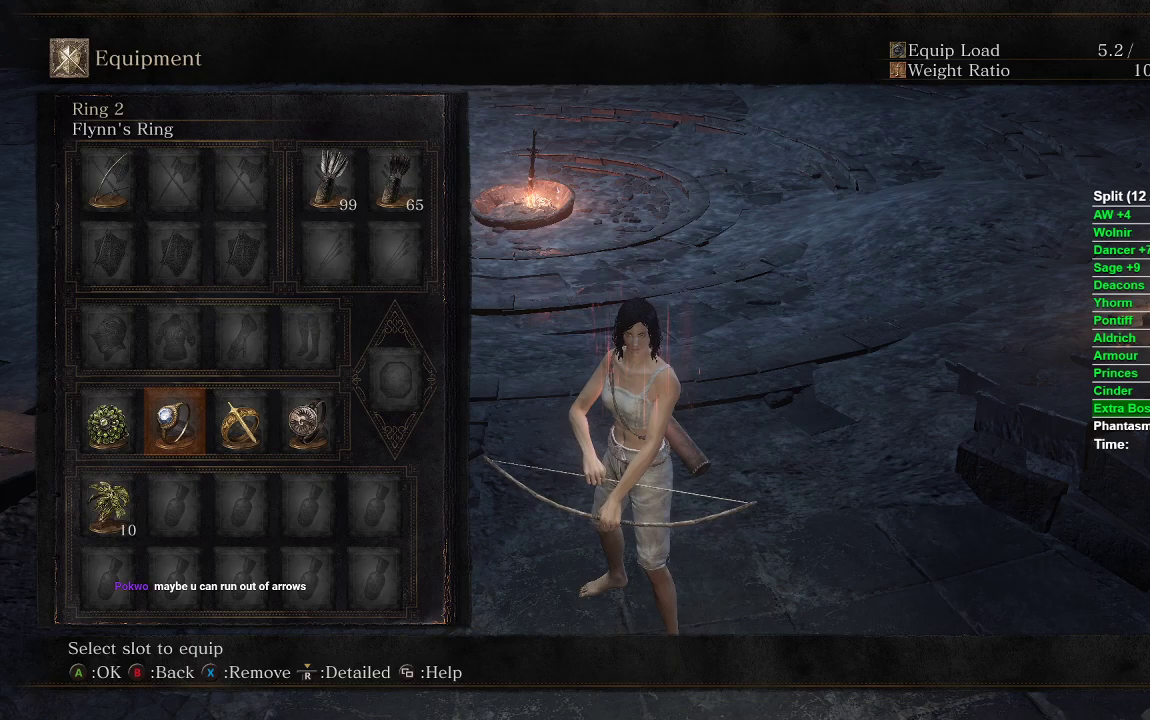
{"buttons": ["DPAD_UP"], "left_stick": "center", "right_stick": "center", "events": [[150, "DPAD_RIGHT", "up"], [200, "DPAD_UP", "down"], [350, "DPAD_UP", "up"], [467, "DPAD_UP", "down"]]}
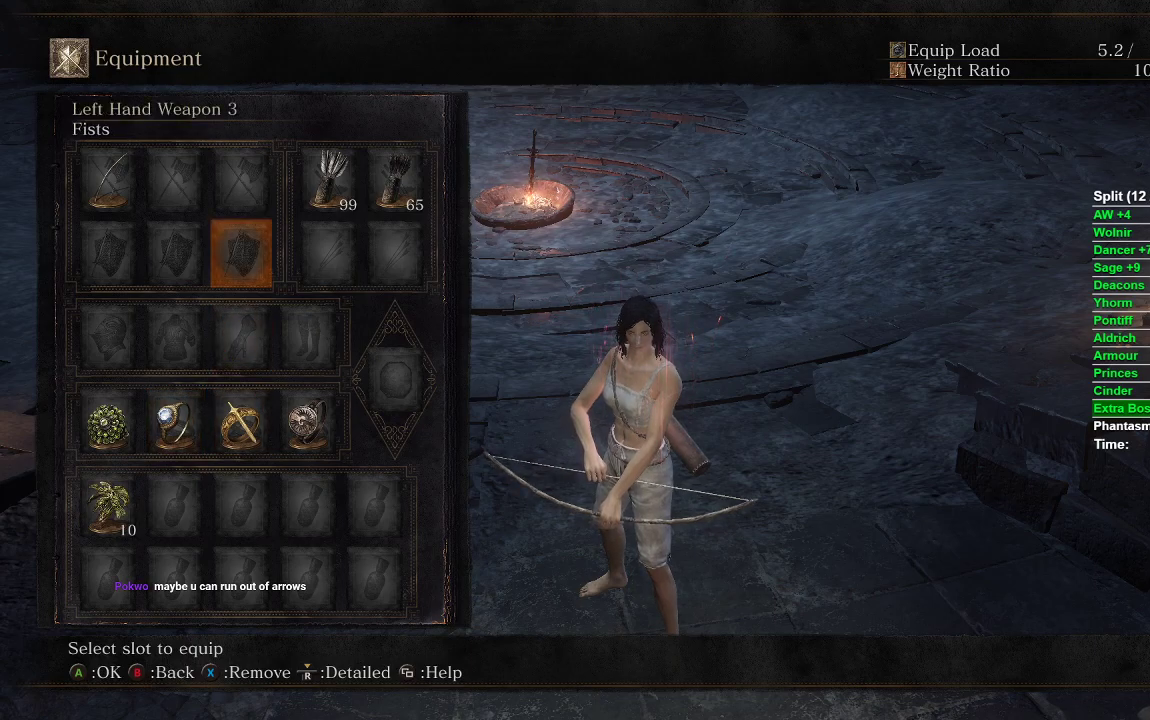
{"buttons": [], "left_stick": "center", "right_stick": "center", "events": [[67, "DPAD_UP", "up"], [133, "DPAD_RIGHT", "down"], [233, "DPAD_RIGHT", "up"], [283, "DPAD_UP", "down"], [417, "DPAD_UP", "up"]]}
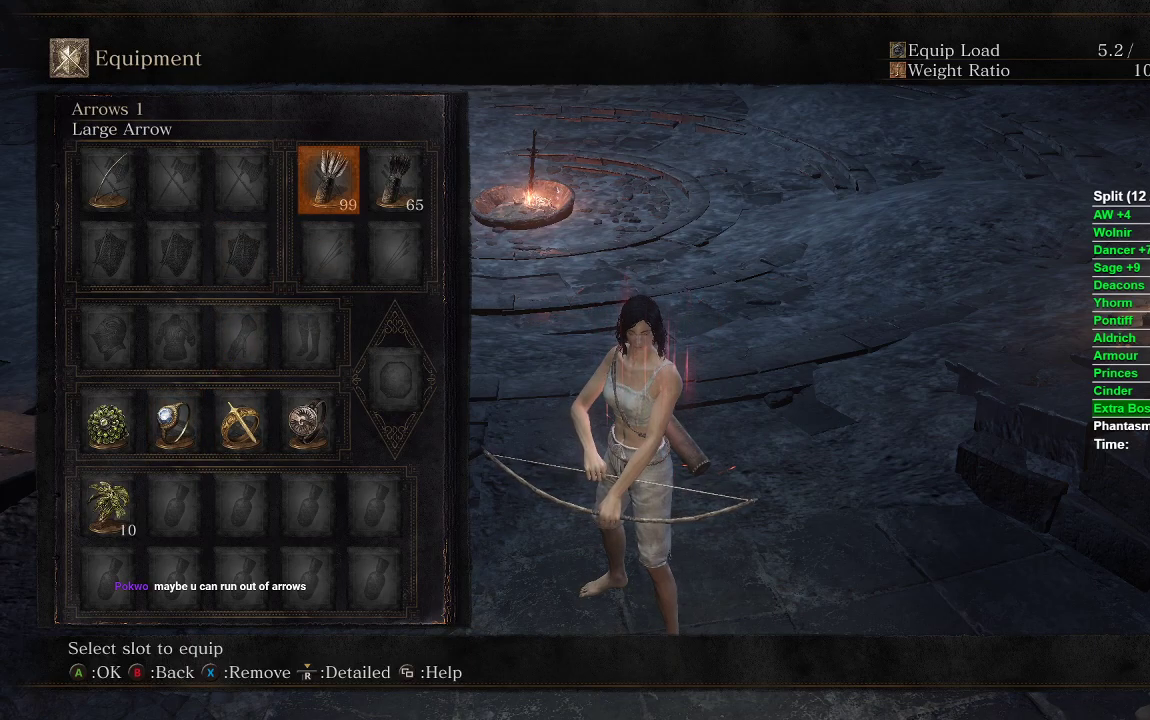
{"buttons": [], "left_stick": "center", "right_stick": "center", "events": [[17, "DPAD_RIGHT", "down"], [117, "A", "down"], [133, "DPAD_RIGHT", "up"], [267, "A", "up"]]}
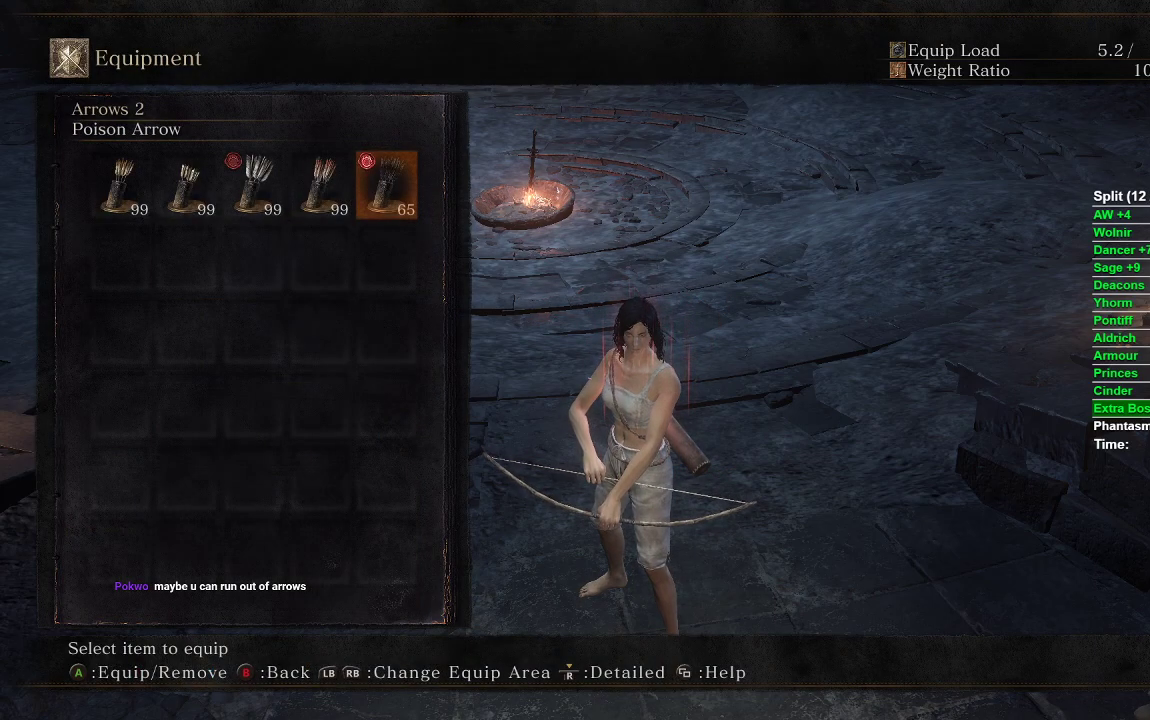
{"buttons": ["DPAD_RIGHT"], "left_stick": "center", "right_stick": "center", "events": [[50, "DPAD_RIGHT", "down"], [117, "DPAD_RIGHT", "up"], [483, "DPAD_RIGHT", "down"]]}
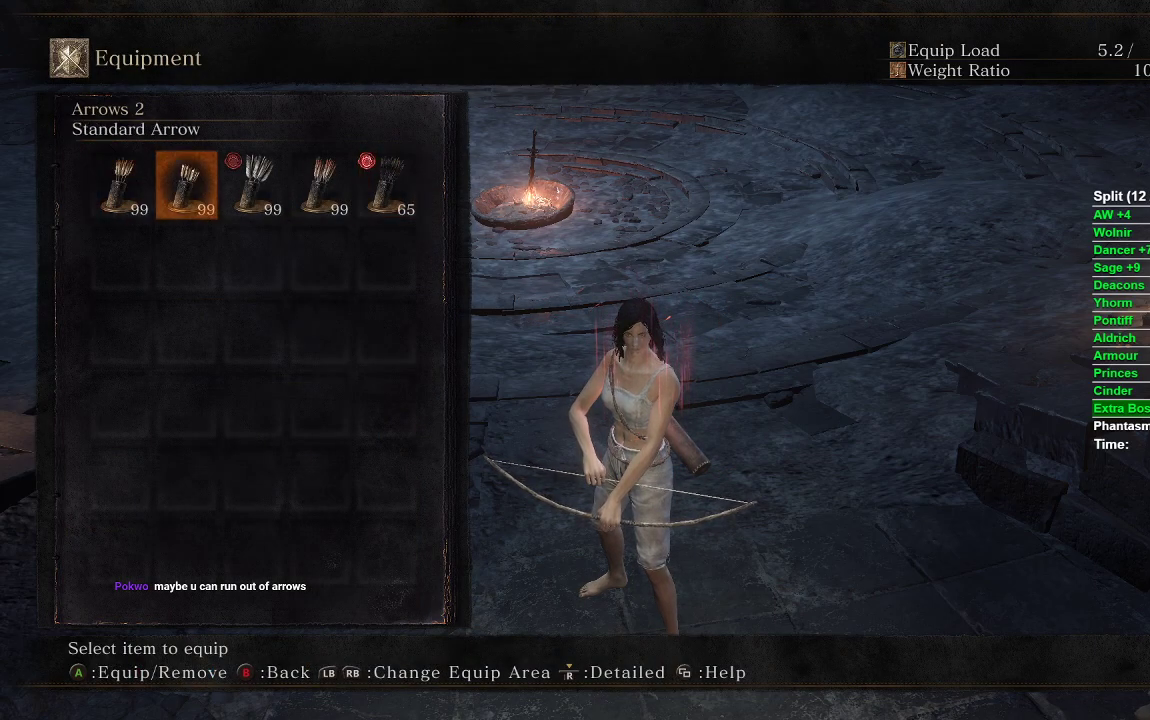
{"buttons": [], "left_stick": "center", "right_stick": "center", "events": [[100, "DPAD_RIGHT", "up"], [200, "DPAD_RIGHT", "down"], [300, "DPAD_RIGHT", "up"]]}
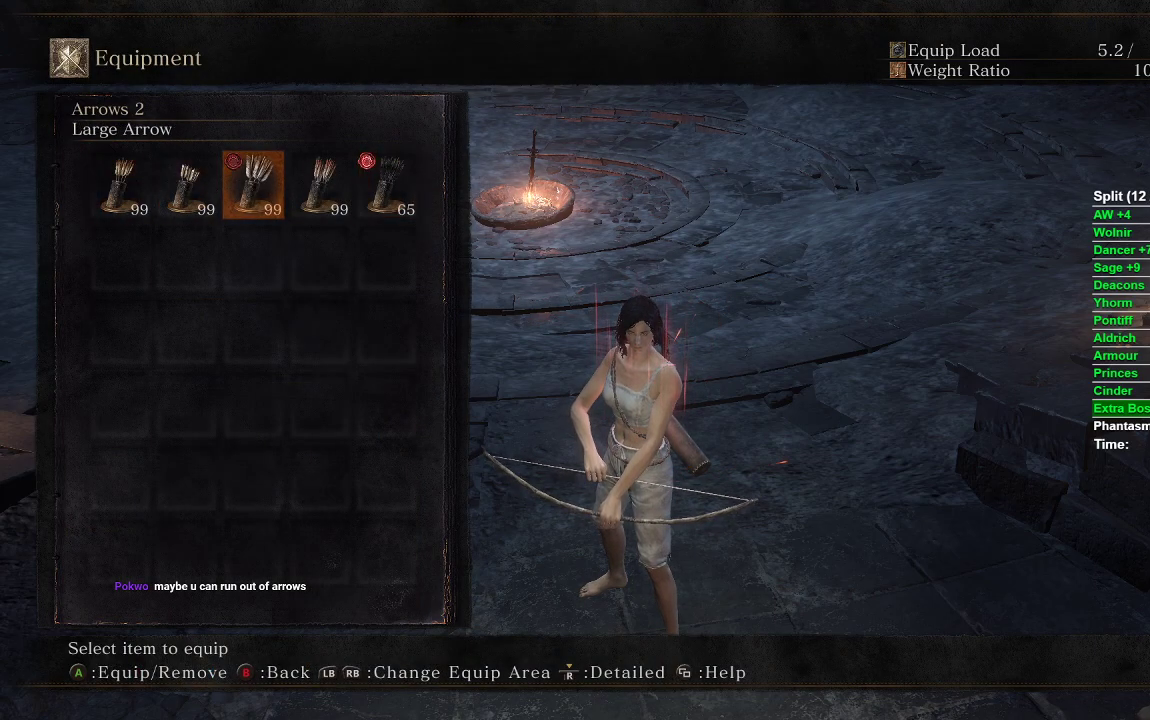
{"buttons": [], "left_stick": "center", "right_stick": "center", "events": [[50, "DPAD_RIGHT", "down"], [217, "DPAD_RIGHT", "up"]]}
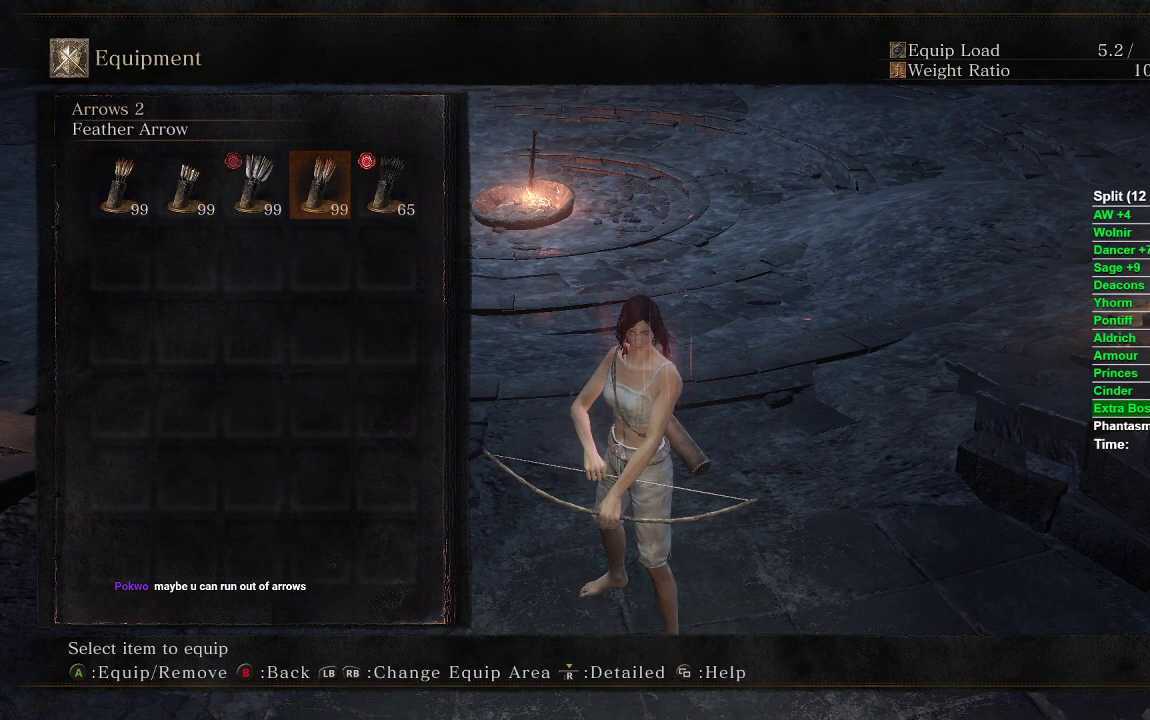
{"buttons": [], "left_stick": "center", "right_stick": "center", "events": [[117, "DPAD_LEFT", "down"], [283, "DPAD_LEFT", "up"], [350, "DPAD_LEFT", "down"], [483, "DPAD_LEFT", "up"]]}
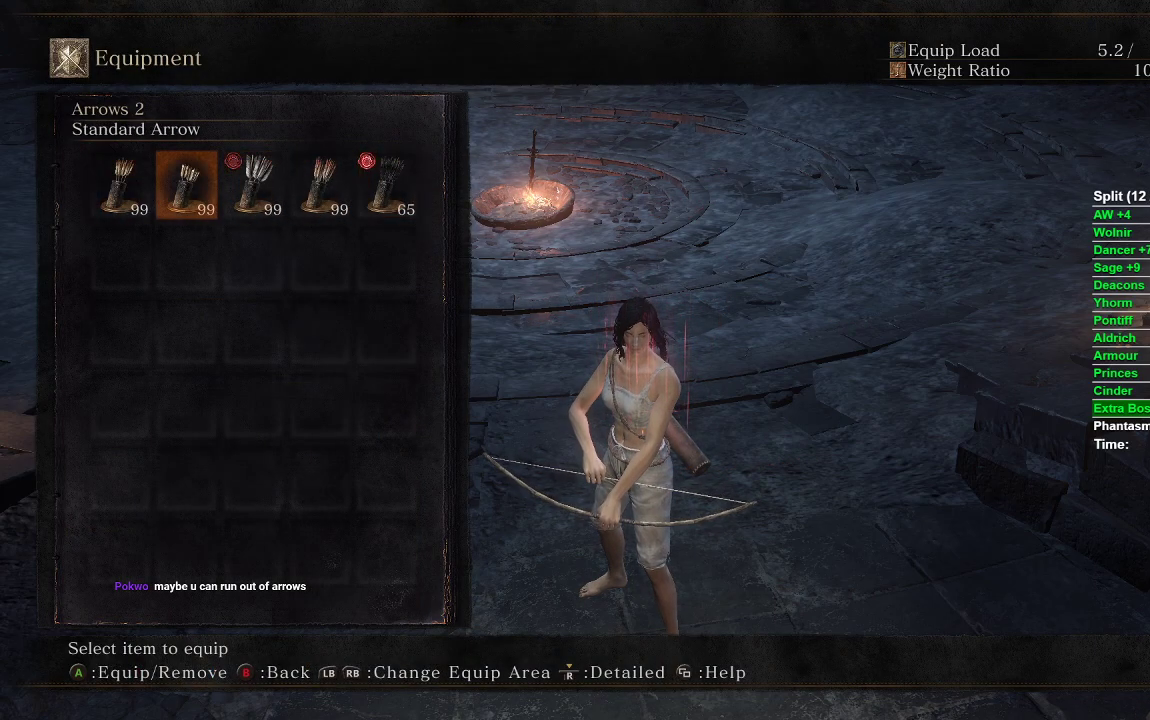
{"buttons": [], "left_stick": "center", "right_stick": "center", "events": [[283, "DPAD_RIGHT", "down"], [400, "DPAD_RIGHT", "up"]]}
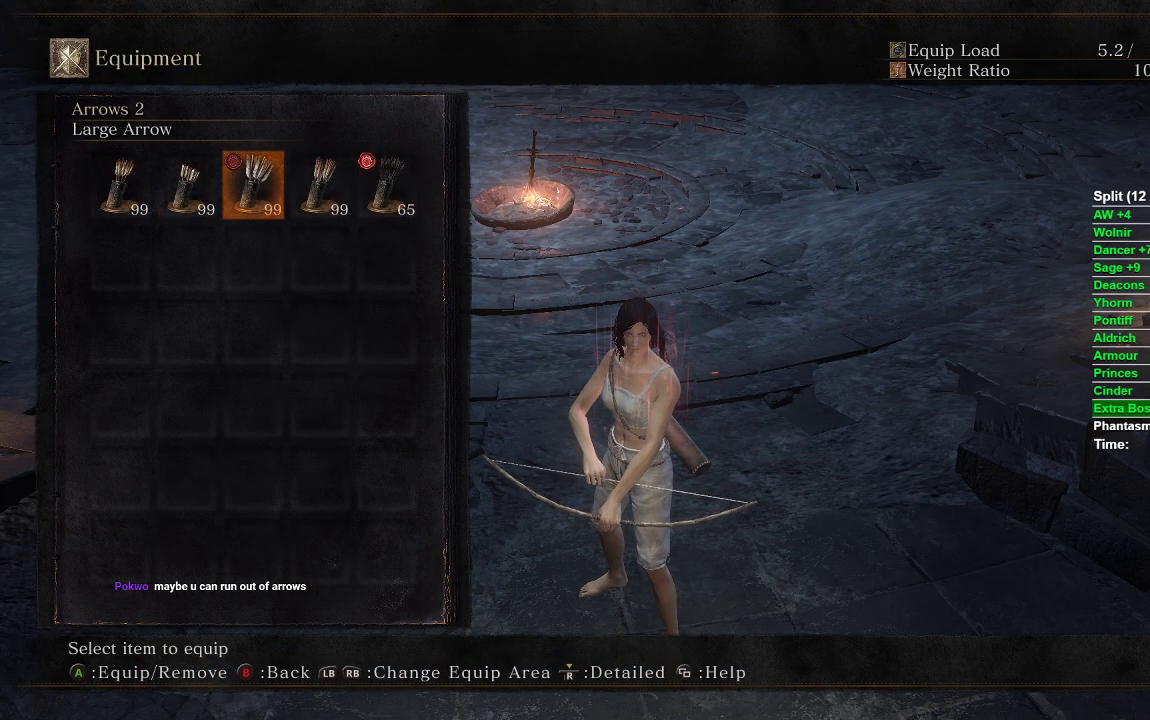
{"buttons": ["A"], "left_stick": "center", "right_stick": "center", "events": [[183, "DPAD_LEFT", "down"], [300, "DPAD_LEFT", "up"], [433, "A", "down"]]}
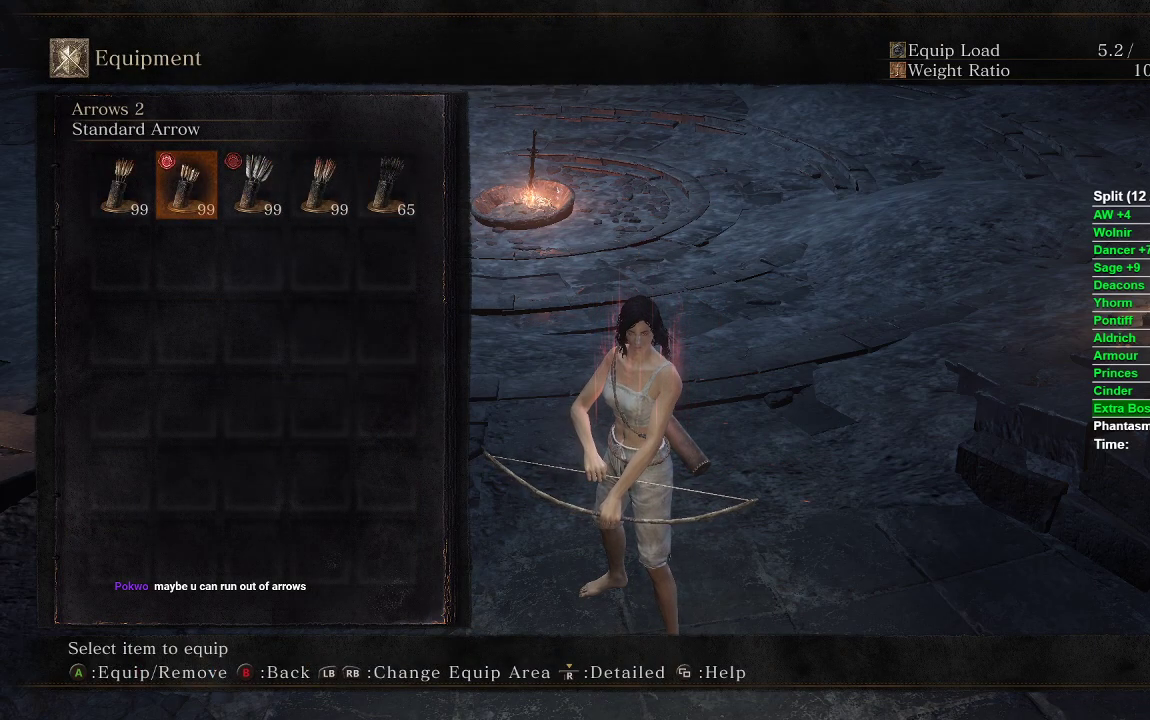
{"buttons": [], "left_stick": "down", "right_stick": "center", "events": [[83, "A", "up"], [217, "START", "down"], [333, "START", "up"], [450, "left_stick", "down"]]}
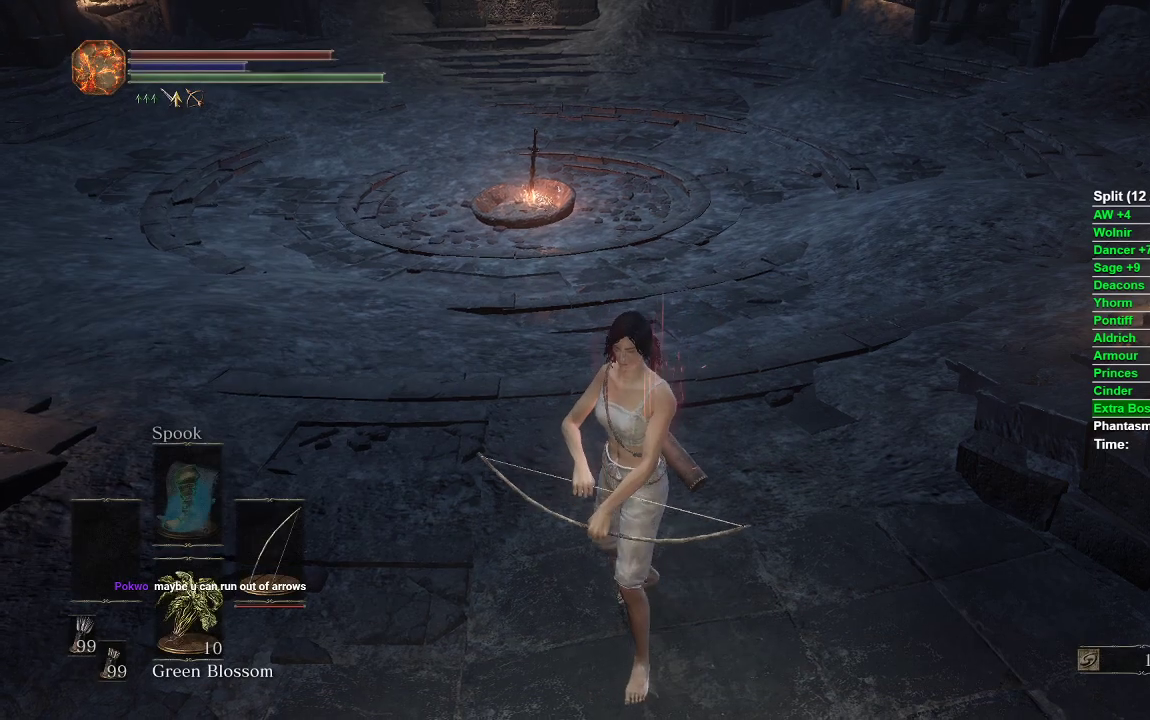
{"buttons": [], "left_stick": "down-right", "right_stick": "right", "events": [[100, "right_stick", "right"], [150, "left_stick", "right"], [250, "left_stick", "up"], [333, "left_stick", "left"], [417, "left_stick", "down"], [483, "left_stick", "down-right"]]}
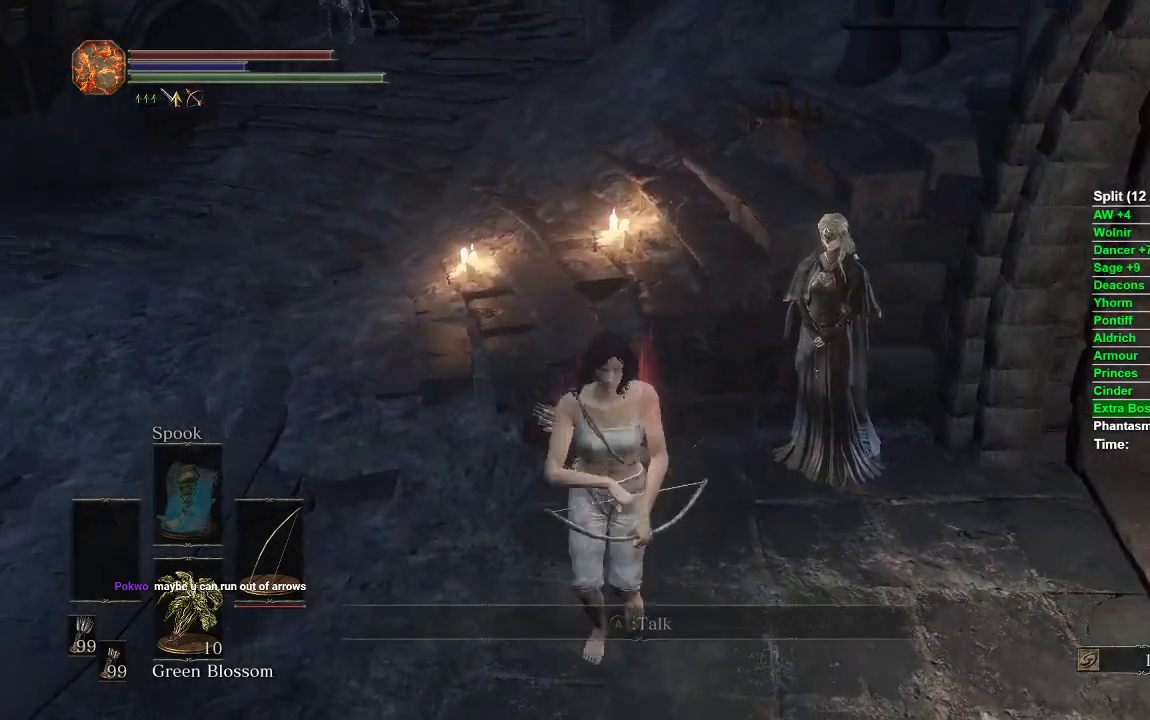
{"buttons": ["START"], "left_stick": "center", "right_stick": "center", "events": [[117, "left_stick", "up-right"], [267, "right_stick", "center"], [317, "left_stick", "left"], [433, "START", "down"], [450, "left_stick", "center"]]}
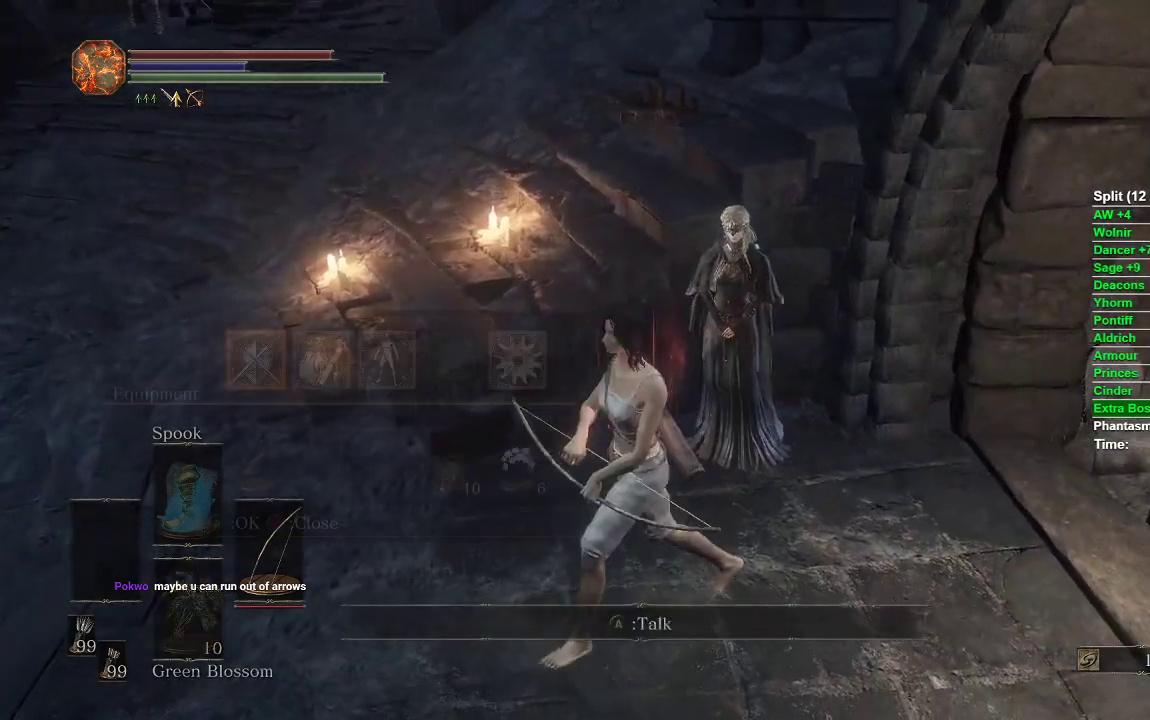
{"buttons": [], "left_stick": "center", "right_stick": "center", "events": [[50, "START", "up"], [250, "DPAD_RIGHT", "down"], [333, "DPAD_RIGHT", "up"]]}
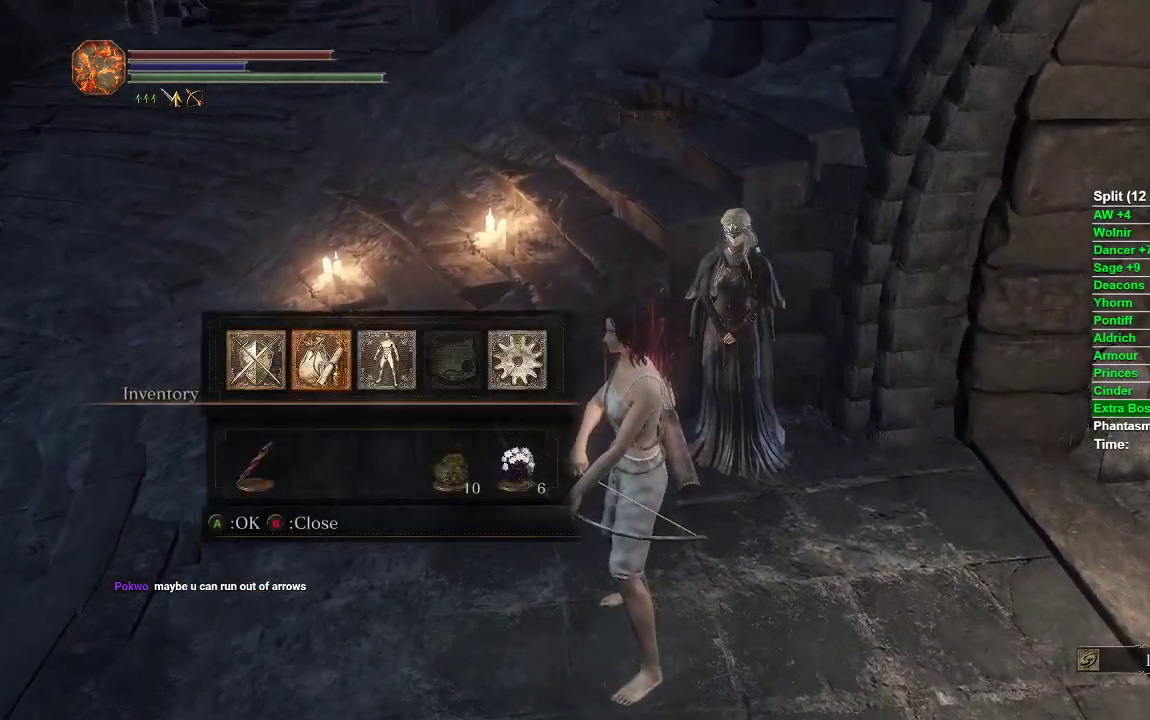
{"buttons": ["DPAD_RIGHT"], "left_stick": "center", "right_stick": "center", "events": [[100, "DPAD_LEFT", "down"], [183, "A", "down"], [233, "DPAD_LEFT", "up"], [333, "A", "up"], [333, "DPAD_RIGHT", "down"], [417, "DPAD_RIGHT", "up"], [483, "DPAD_RIGHT", "down"]]}
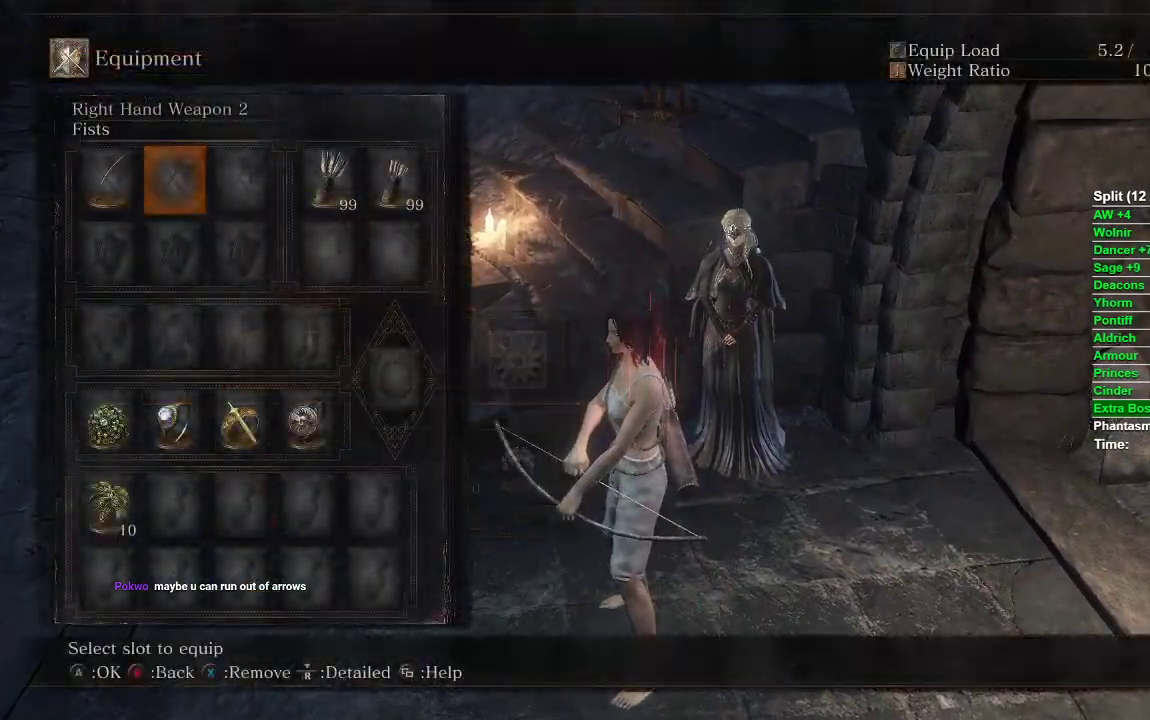
{"buttons": [], "left_stick": "center", "right_stick": "center", "events": [[67, "DPAD_RIGHT", "up"], [133, "DPAD_RIGHT", "down"], [233, "A", "down"], [233, "DPAD_RIGHT", "up"], [367, "A", "up"]]}
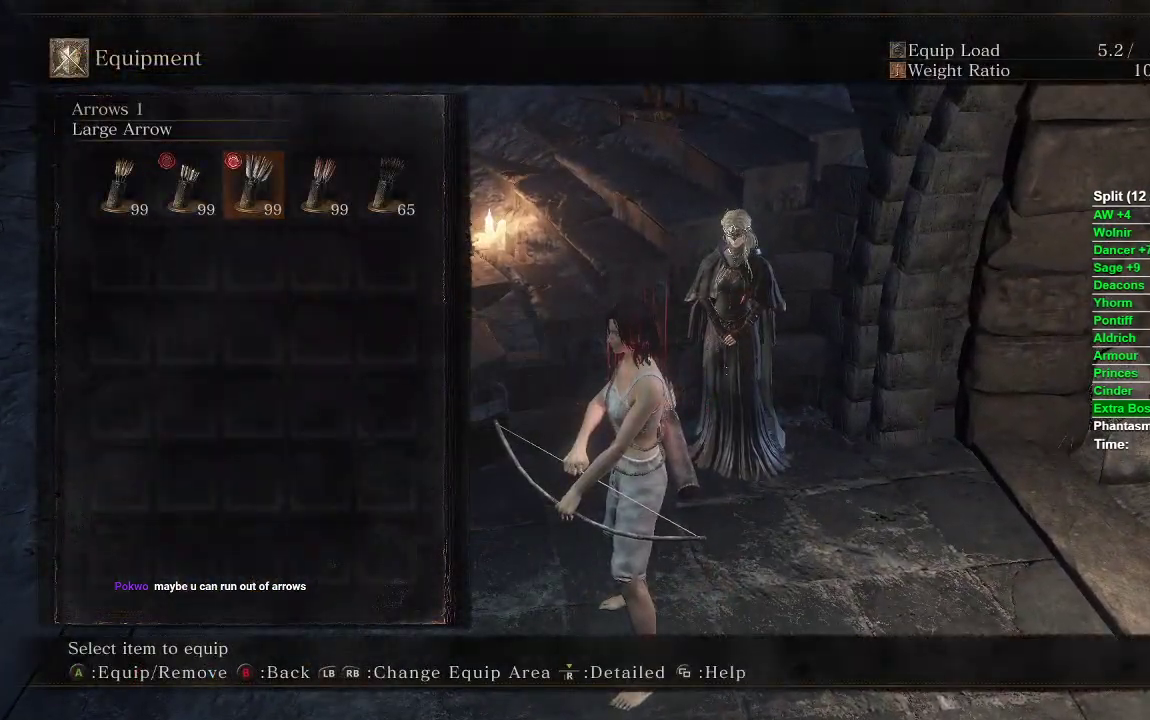
{"buttons": ["DPAD_RIGHT"], "left_stick": "center", "right_stick": "center", "events": [[283, "DPAD_RIGHT", "down"], [417, "DPAD_RIGHT", "up"], [467, "DPAD_RIGHT", "down"]]}
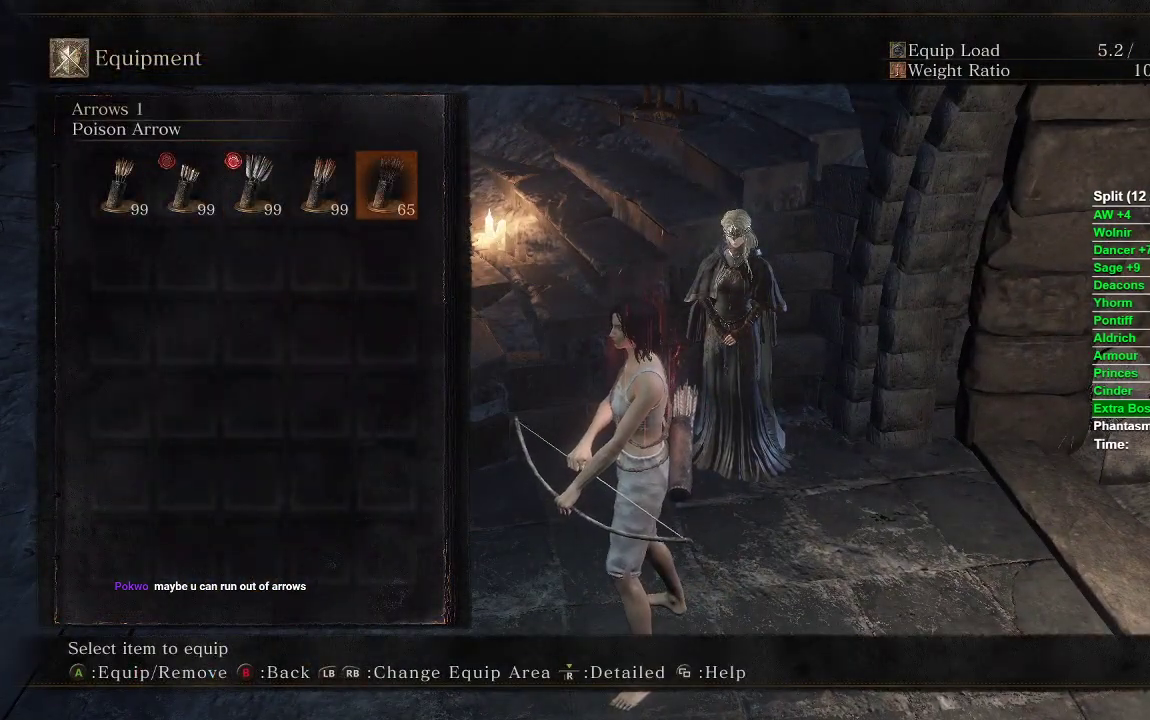
{"buttons": [], "left_stick": "center", "right_stick": "center", "events": [[67, "DPAD_RIGHT", "up"], [267, "R3", "down"], [367, "R3", "up"]]}
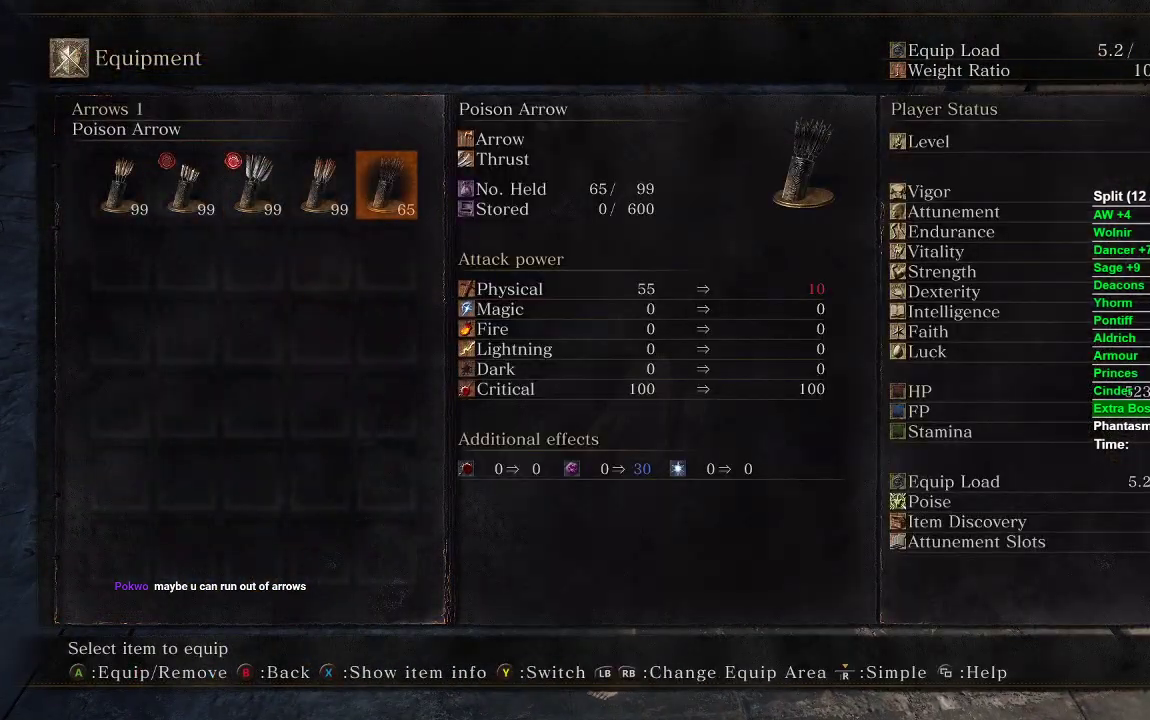
{"buttons": [], "left_stick": "center", "right_stick": "center", "events": [[300, "DPAD_LEFT", "down"], [417, "DPAD_LEFT", "up"]]}